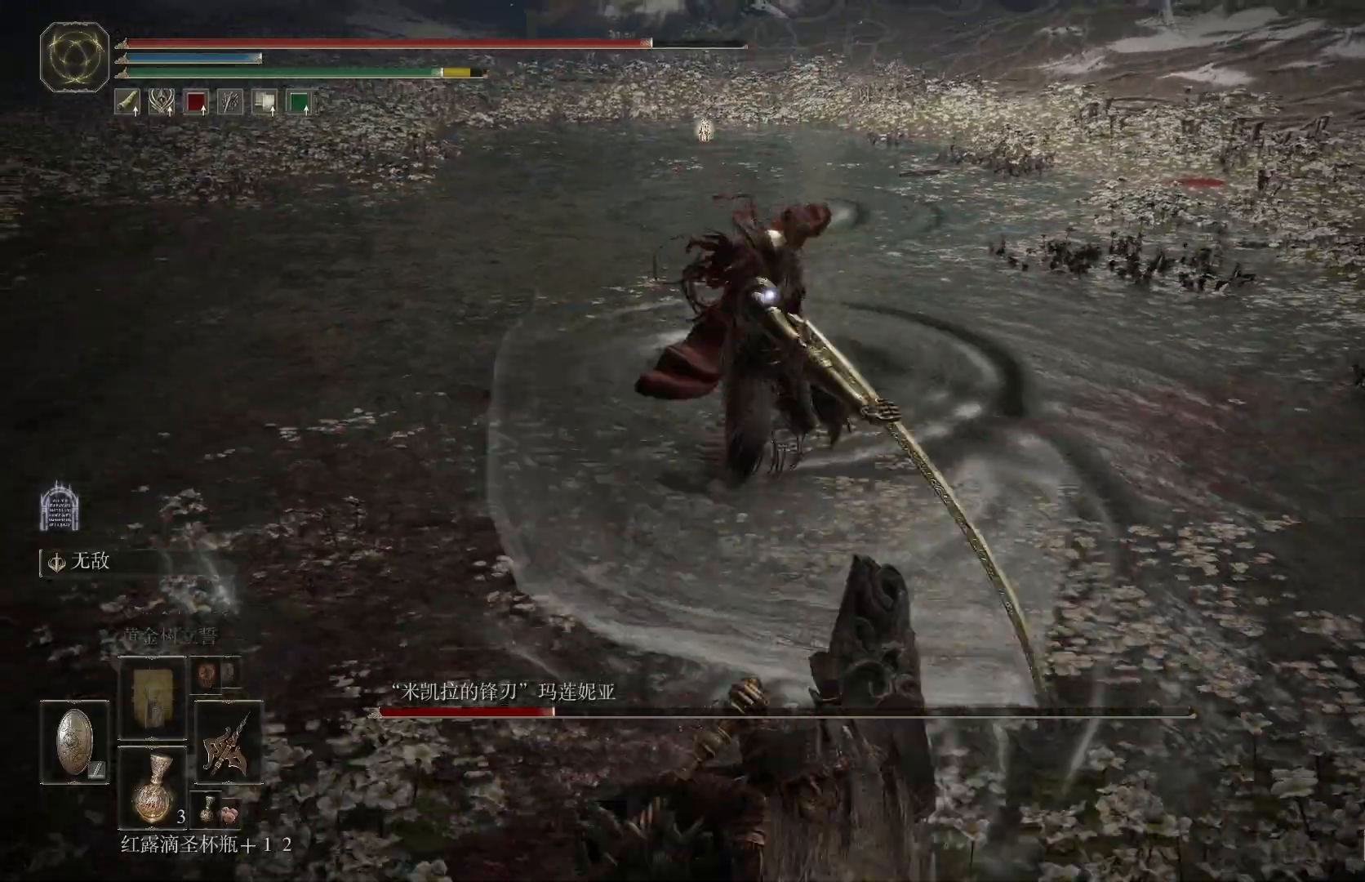
Gameplay with a controller (PlayStation layout); each line is a JSON object with the inputs held at the frame after it. "events" lists button and stick changes between this image and that frame as [ms after this image, input, new state], when the widget could be followed in between. Not read: R1.
{"buttons": [], "left_stick": "down-right", "right_stick": "center", "events": [[50, "L1", "up"]]}
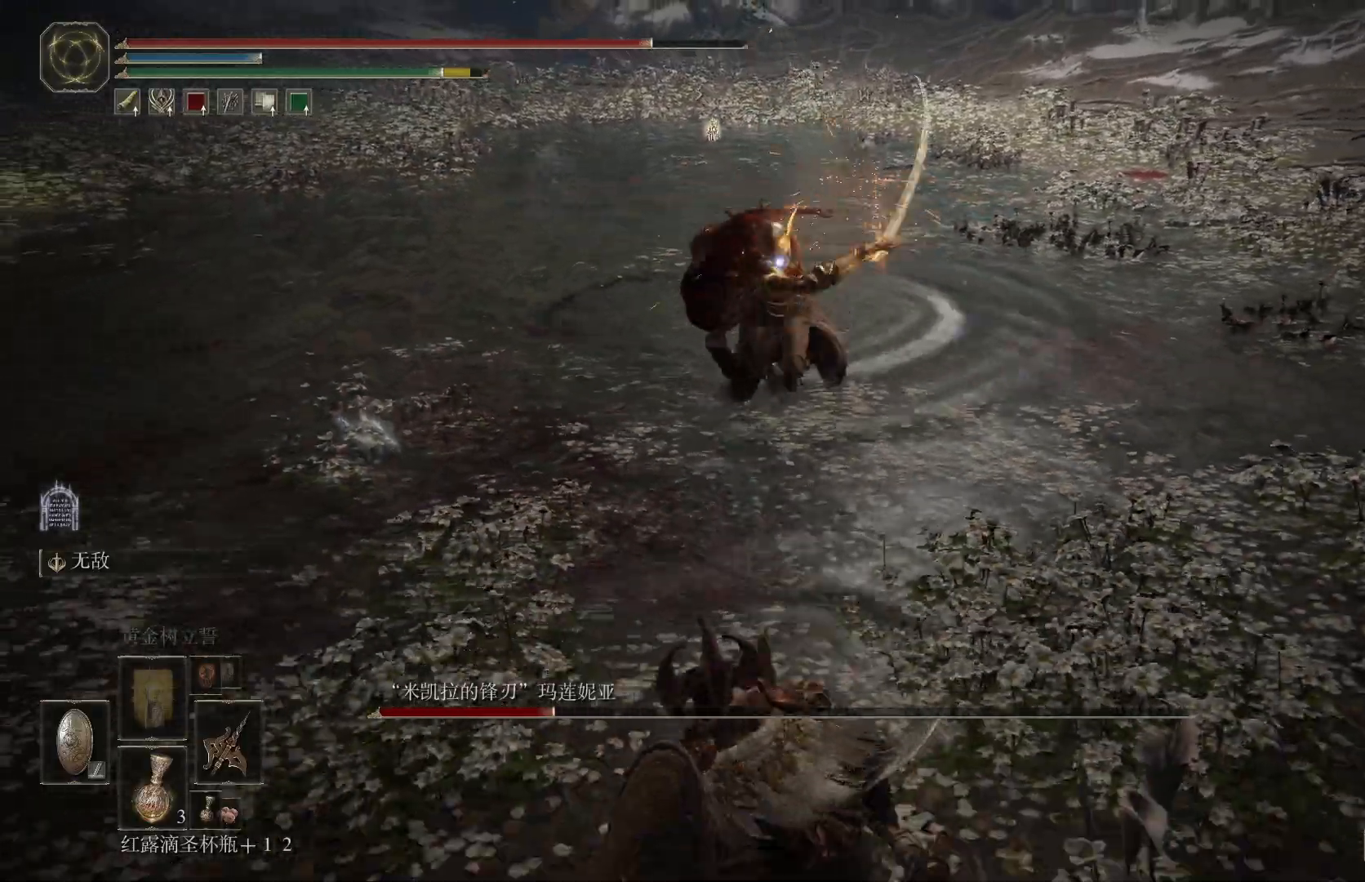
{"buttons": [], "left_stick": "up-right", "right_stick": "center", "events": [[67, "left_stick", "up-right"], [83, "CIRCLE", "down"], [167, "CIRCLE", "up"]]}
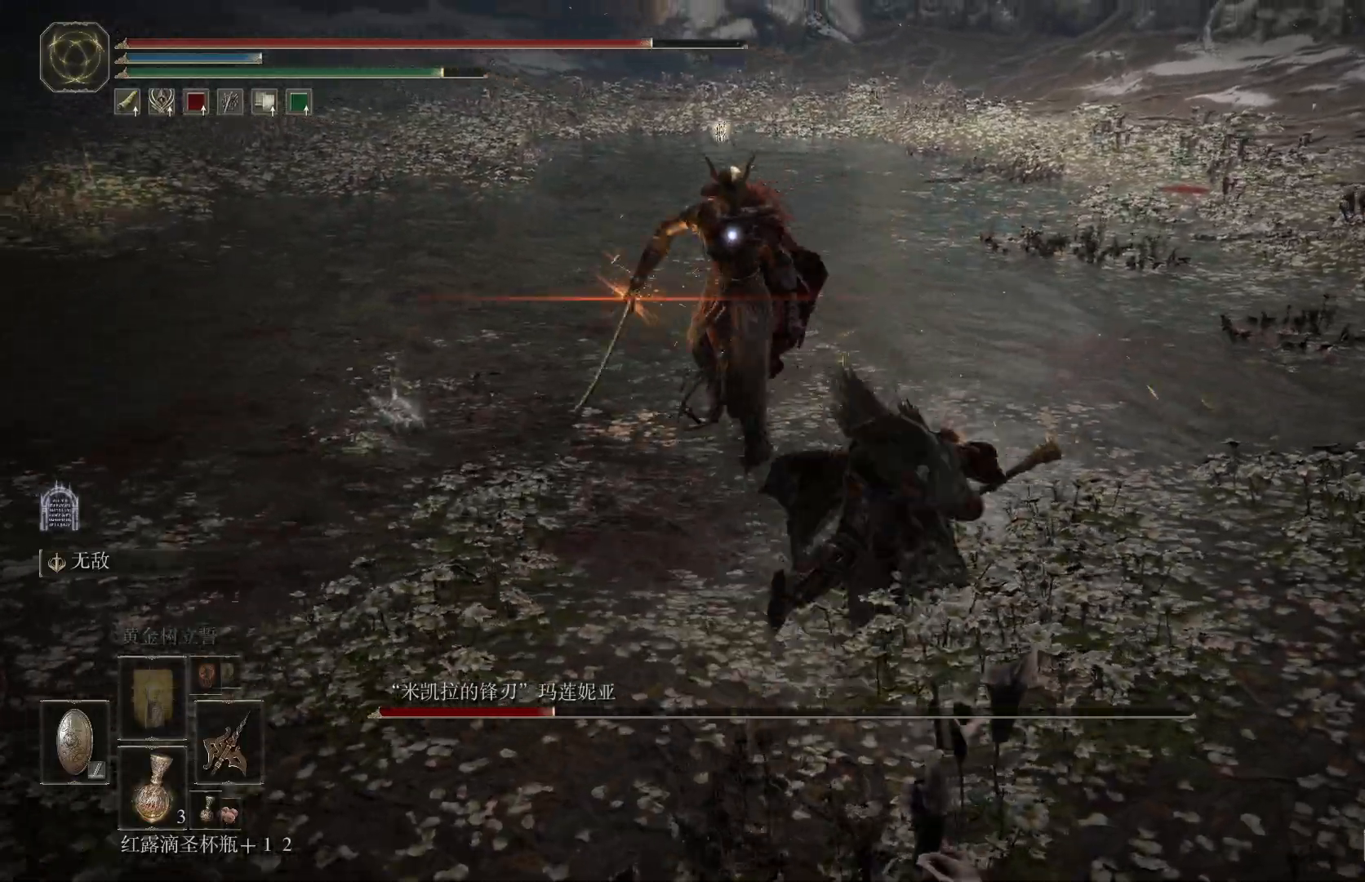
{"buttons": ["CIRCLE", "L1"], "left_stick": "up-right", "right_stick": "center", "events": [[383, "L1", "down"], [400, "CIRCLE", "down"]]}
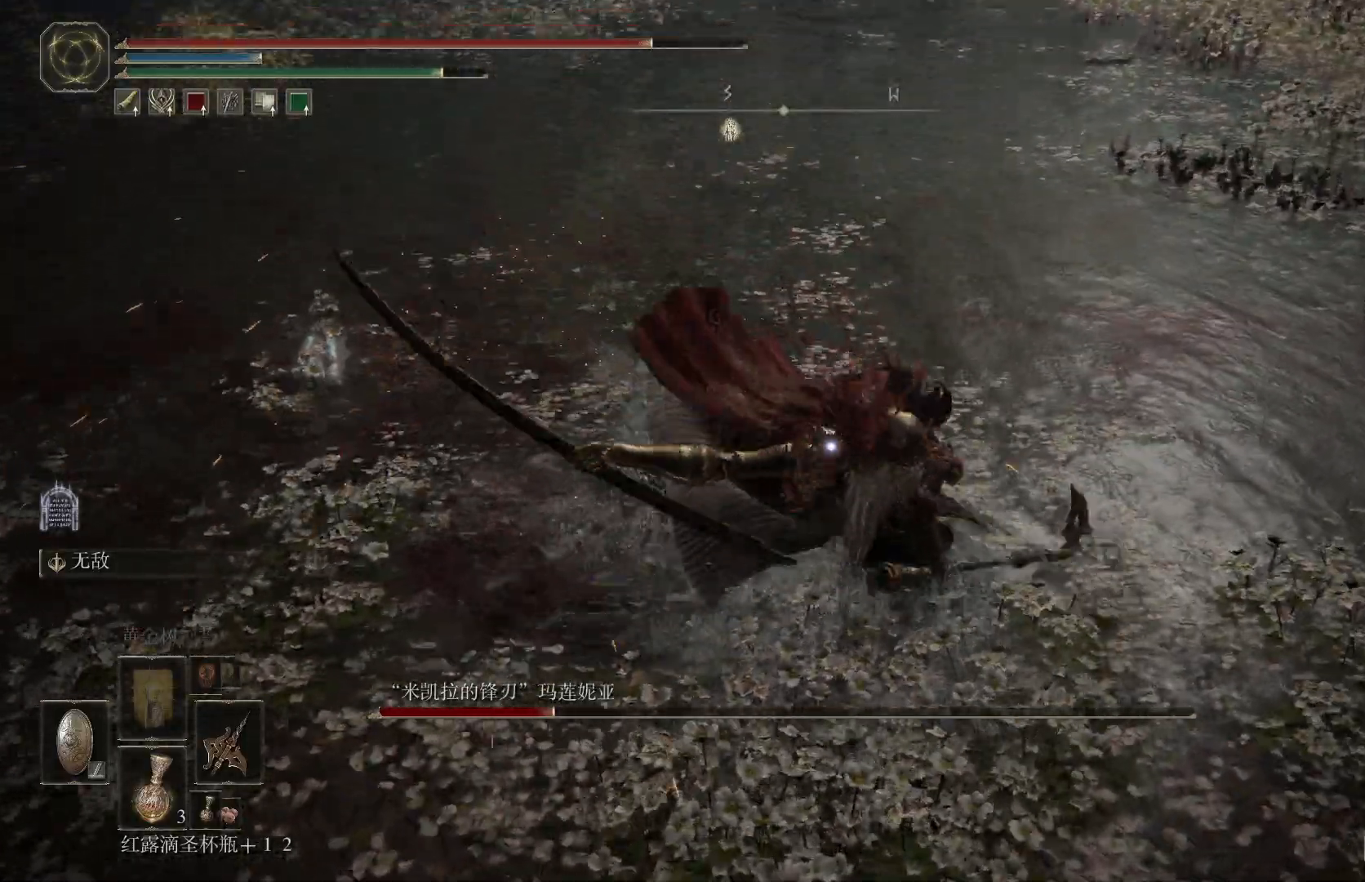
{"buttons": ["L1"], "left_stick": "up-right", "right_stick": "center", "events": [[17, "CIRCLE", "up"], [33, "CIRCLE", "down"], [117, "CIRCLE", "up"], [183, "CIRCLE", "down"], [250, "CIRCLE", "up"]]}
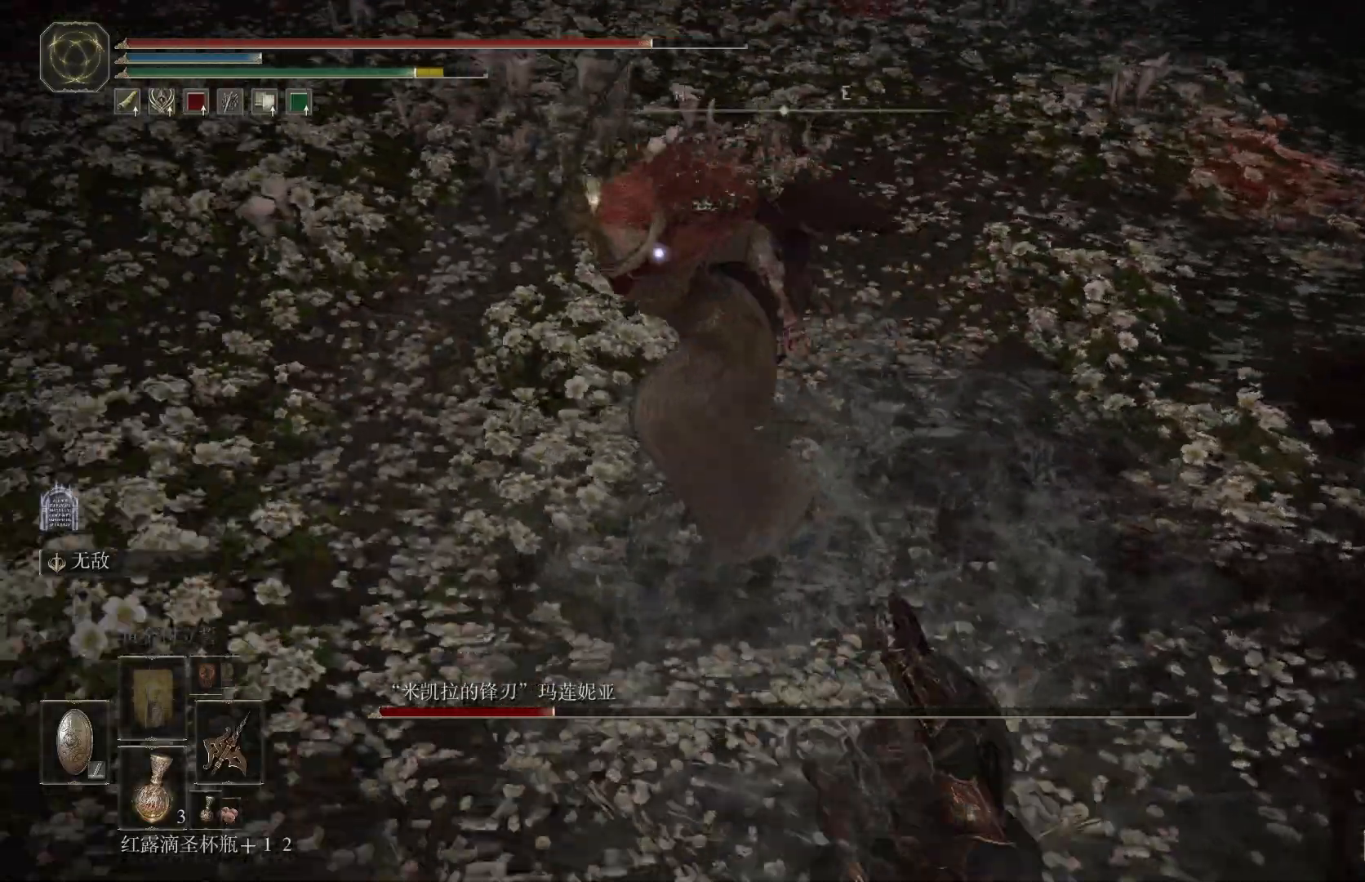
{"buttons": ["CIRCLE", "L1"], "left_stick": "up-right", "right_stick": "center", "events": [[450, "CIRCLE", "down"]]}
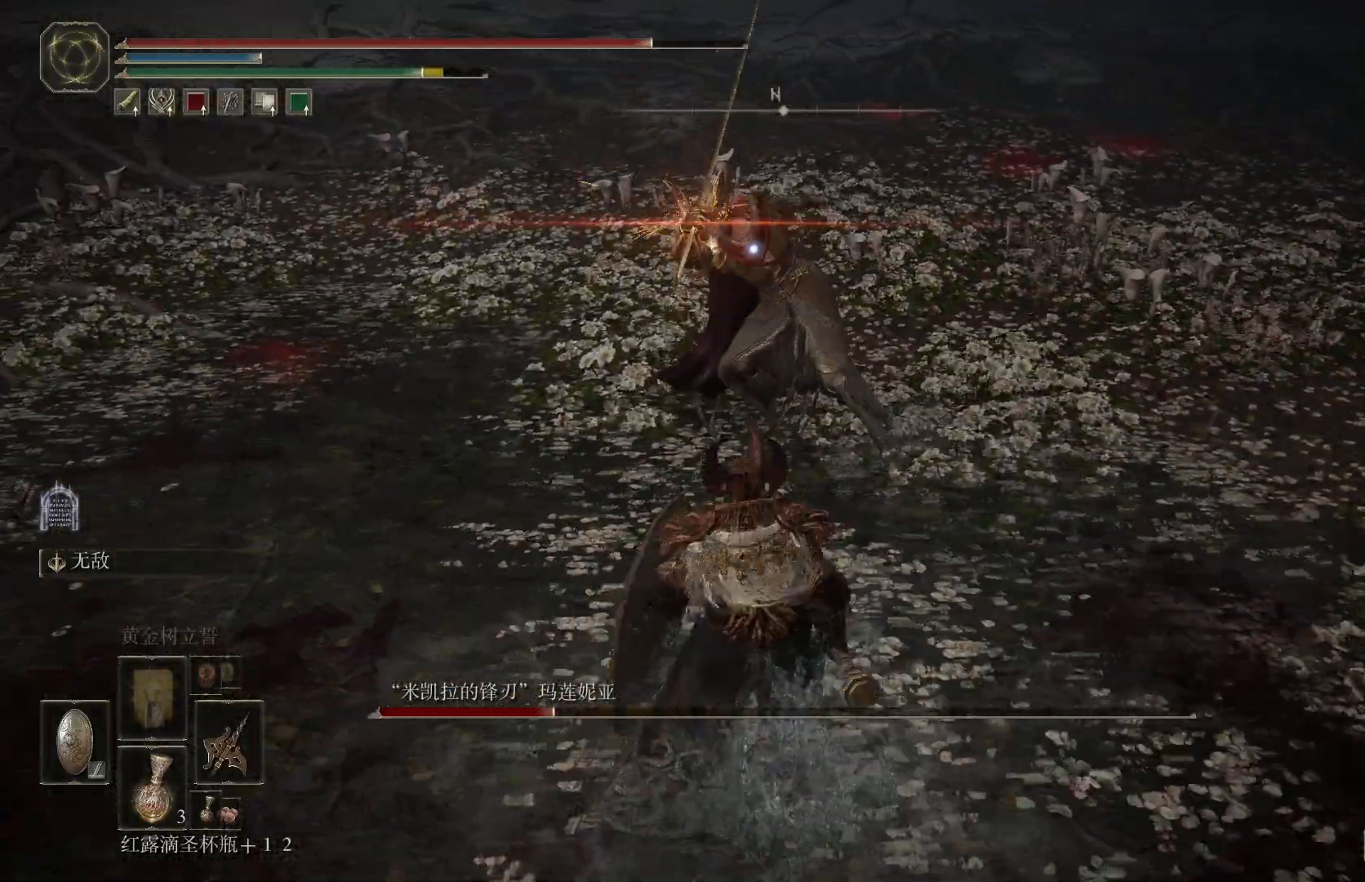
{"buttons": [], "left_stick": "up", "right_stick": "center", "events": [[83, "CIRCLE", "up"], [333, "left_stick", "up"], [433, "L1", "up"]]}
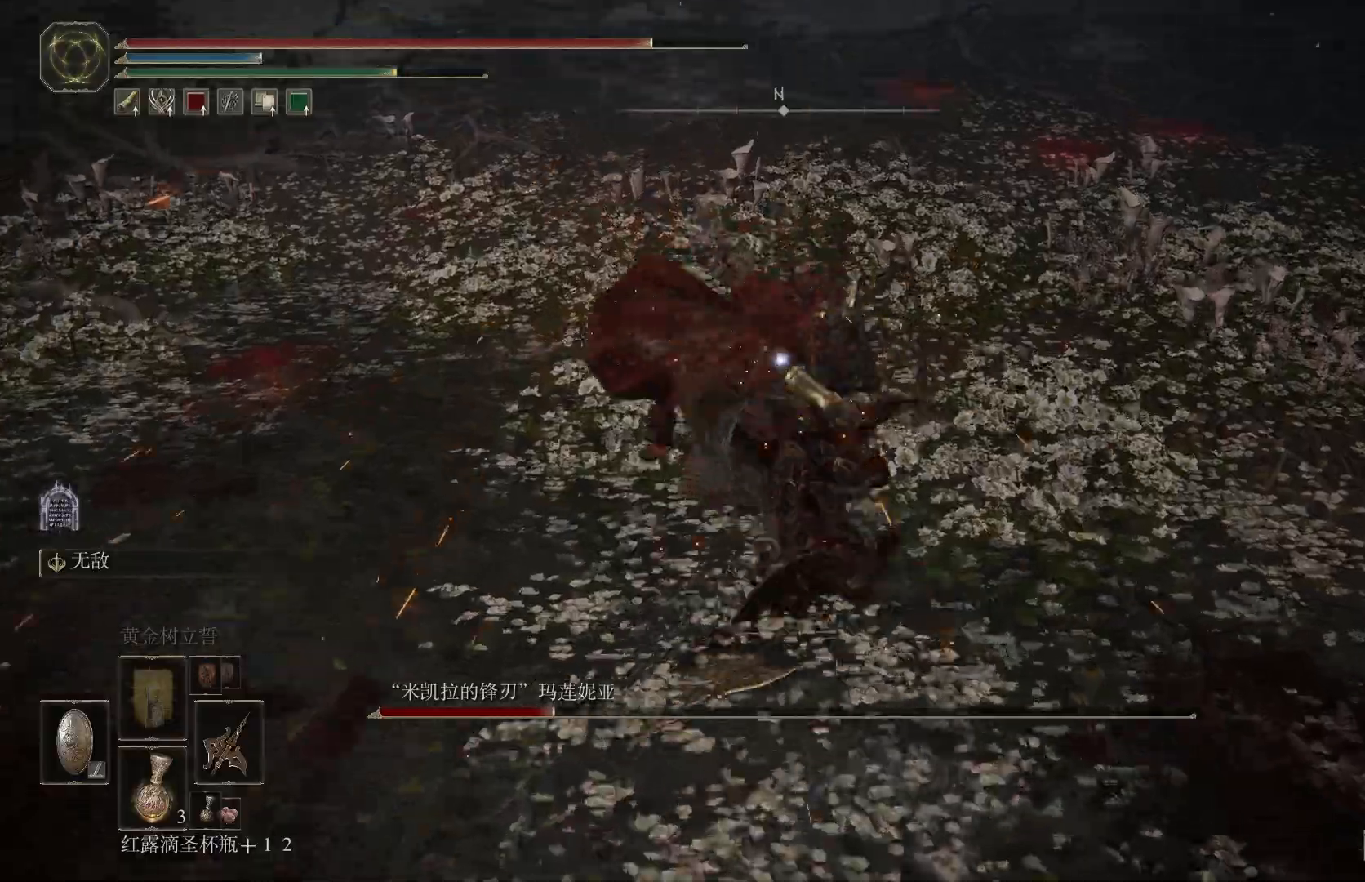
{"buttons": [], "left_stick": "up", "right_stick": "center"}
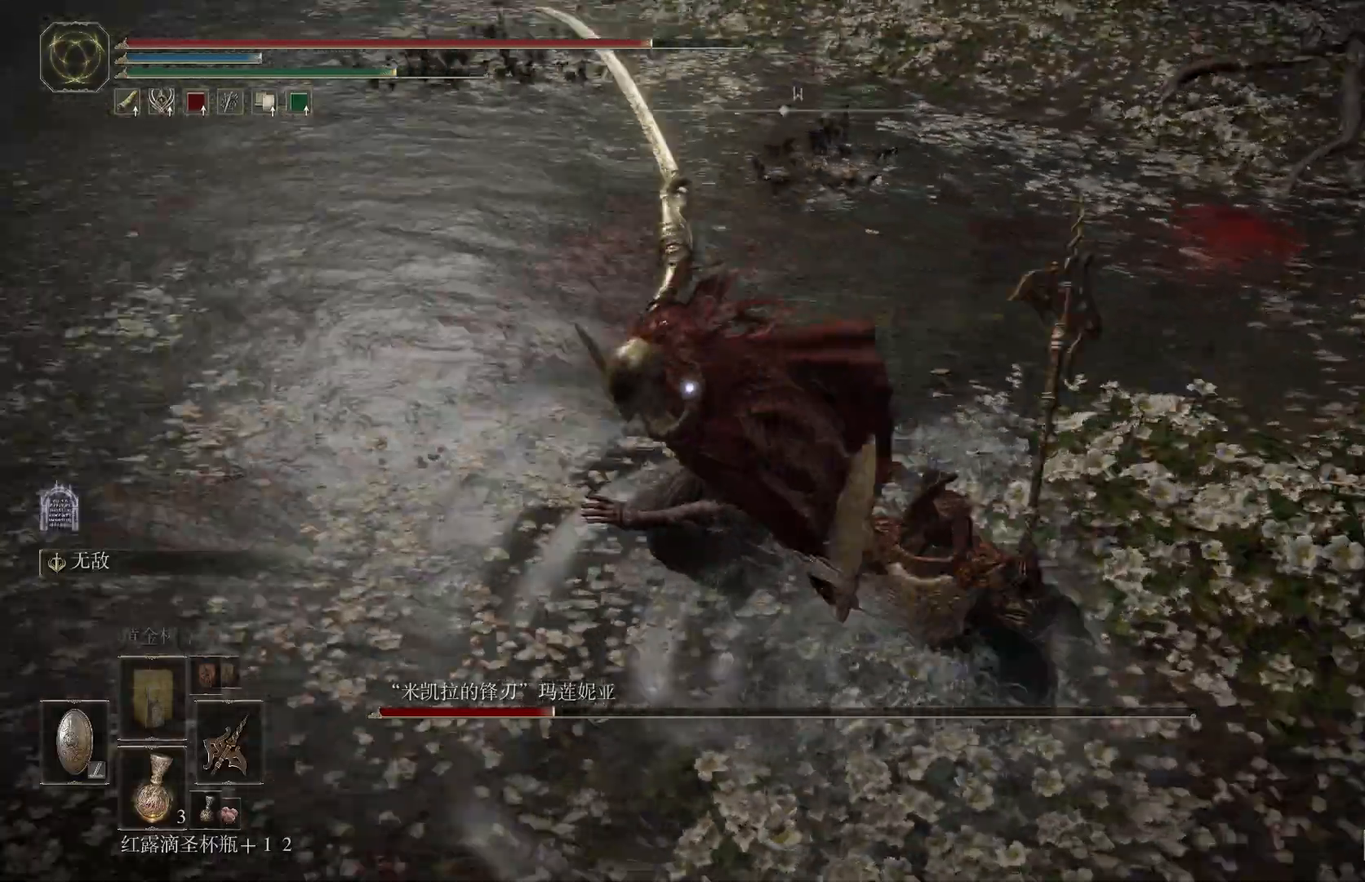
{"buttons": [], "left_stick": "center", "right_stick": "center", "events": [[367, "left_stick", "center"]]}
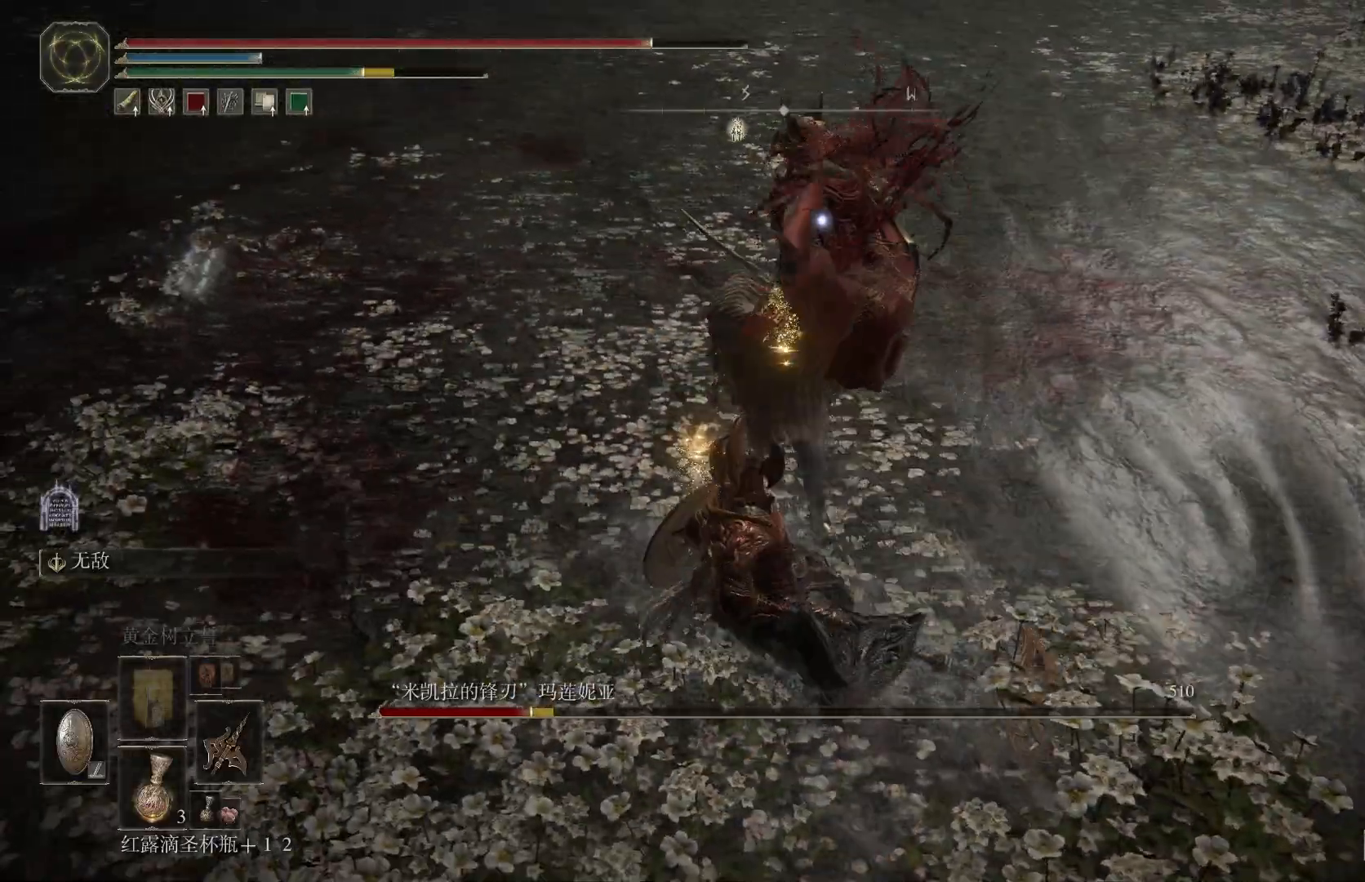
{"buttons": [], "left_stick": "down", "right_stick": "center", "events": [[83, "left_stick", "down"]]}